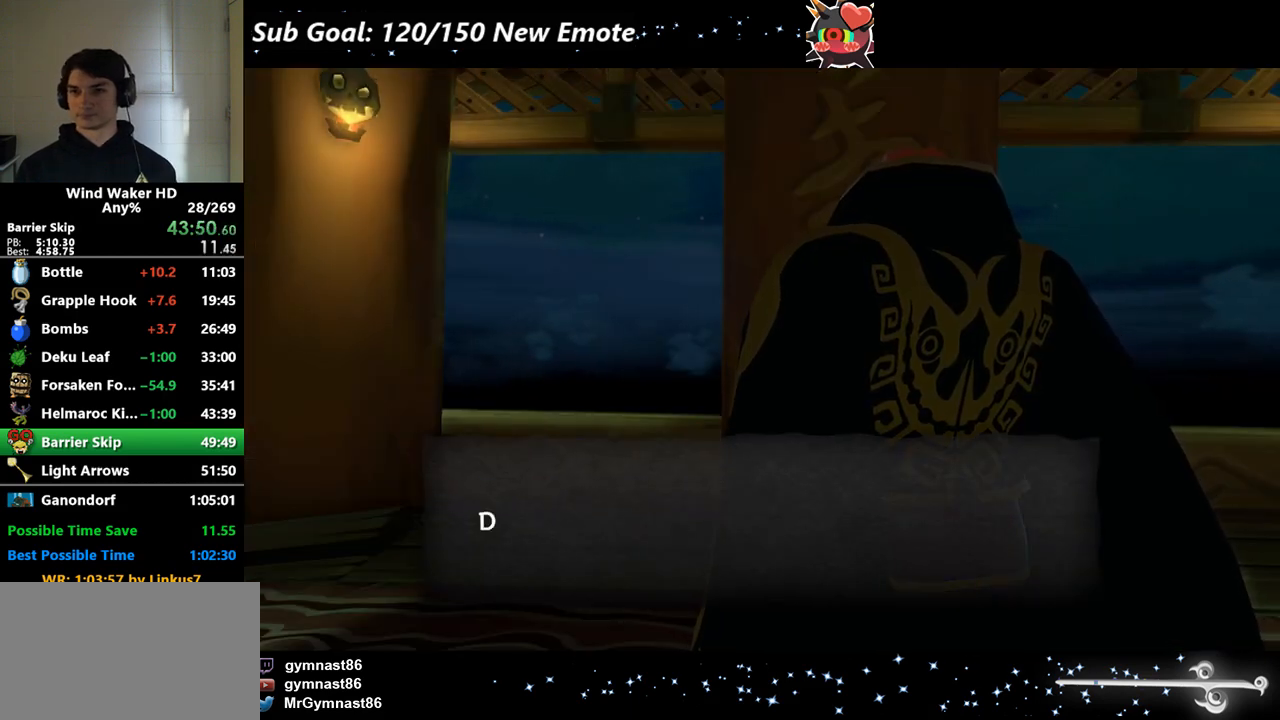
Gameplay with a controller (Nintendo layout); each line is a JSON object with the inputs held at the frame after it. "events" lists button and stick changes between this image and that frame as [ms after this image, input, new state], when the widget could be followed in between. Not read: L3 R3 left_stick.
{"buttons": ["B"], "right_stick": "center"}
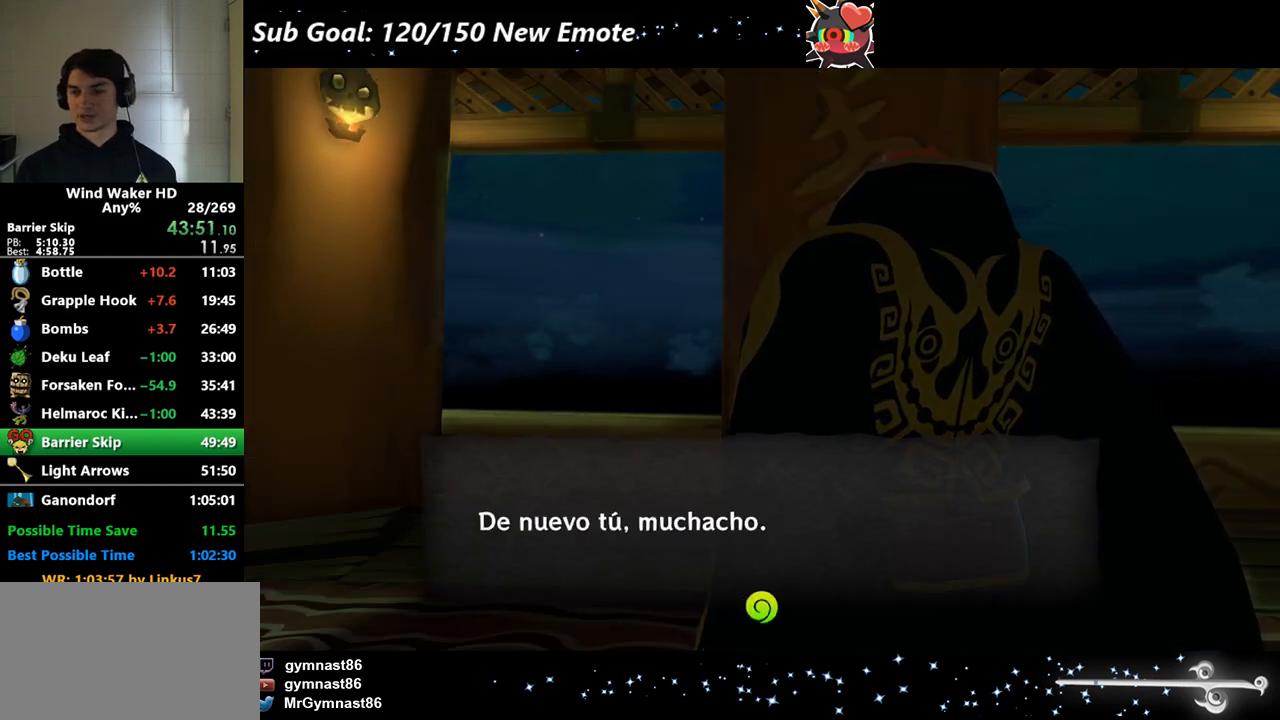
{"buttons": ["B"], "right_stick": "center", "events": [[67, "A", "down"], [67, "B", "up"], [100, "A", "up"], [100, "B", "down"], [200, "B", "up"], [233, "B", "down"], [300, "A", "down"], [333, "A", "up"], [333, "B", "up"], [367, "B", "down"], [433, "A", "down"], [433, "B", "up"], [467, "A", "up"], [467, "B", "down"]]}
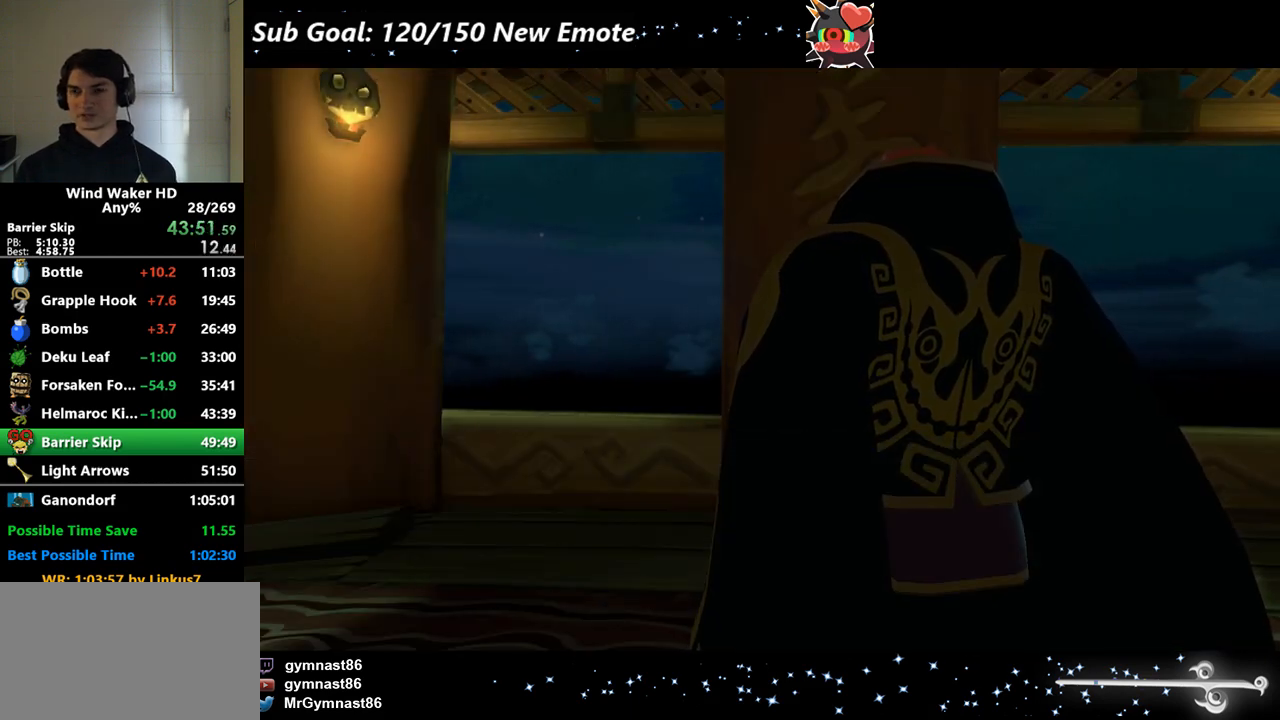
{"buttons": ["B"], "right_stick": "center", "events": [[67, "A", "down"], [67, "B", "up"], [100, "A", "up"], [100, "B", "down"], [133, "A", "down"], [200, "B", "up"], [233, "A", "up"], [267, "B", "down"], [400, "B", "up"], [467, "A", "down"], [500, "A", "up"], [500, "B", "down"]]}
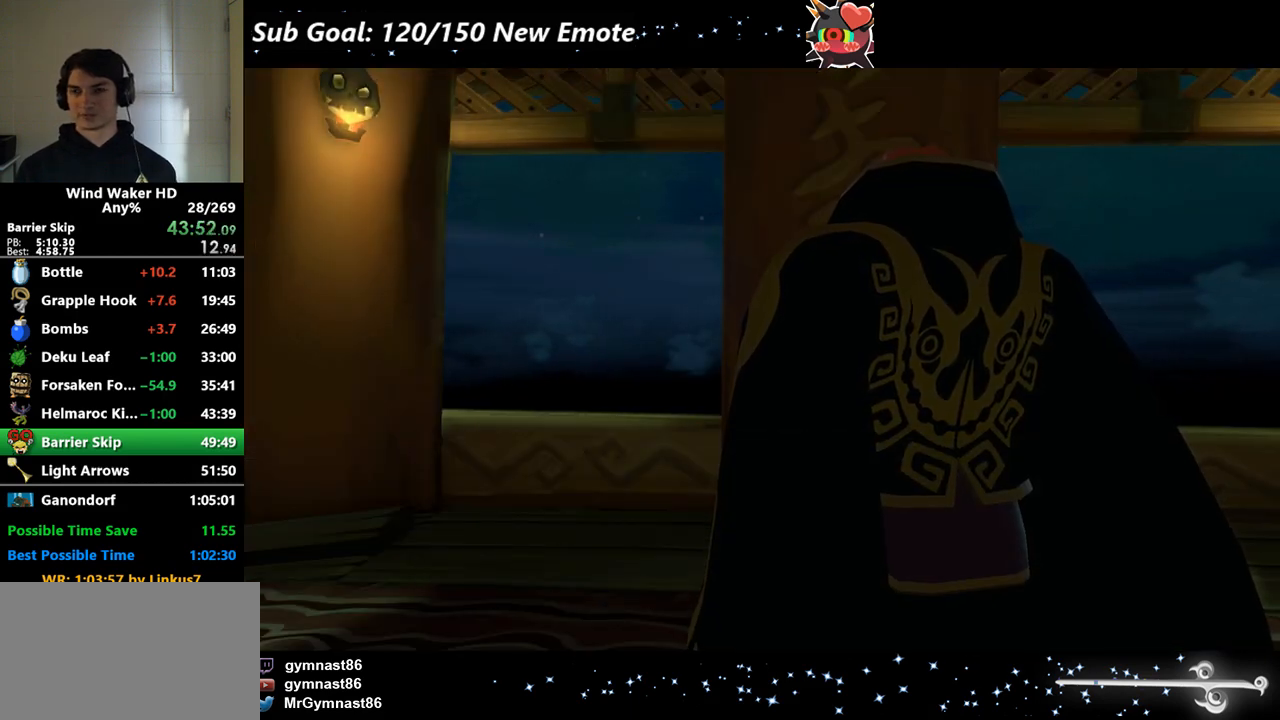
{"buttons": ["A"], "right_stick": "center", "events": [[100, "A", "down"], [100, "B", "up"], [133, "A", "up"], [133, "B", "down"], [233, "A", "down"], [233, "B", "up"], [267, "A", "up"], [267, "B", "down"], [500, "A", "down"], [500, "B", "up"]]}
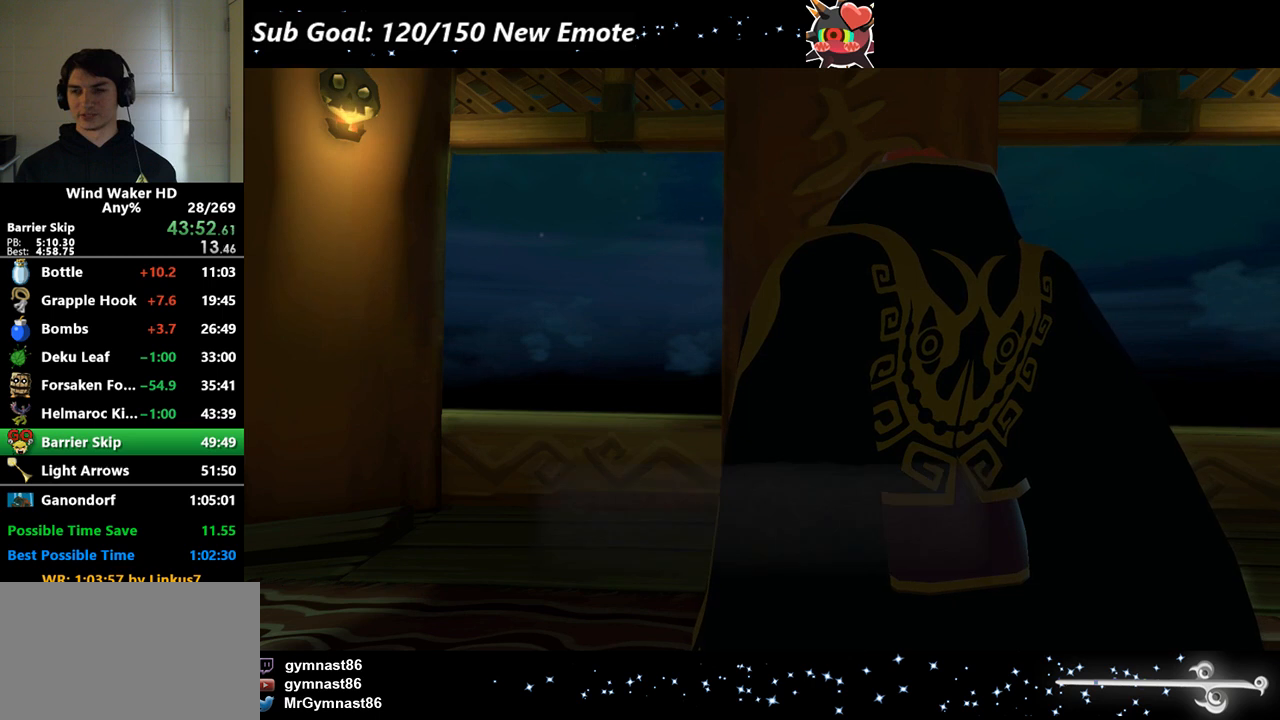
{"buttons": ["A"], "right_stick": "center", "events": [[33, "A", "up"], [67, "B", "down"], [133, "A", "down"], [167, "A", "up"], [267, "A", "down"], [300, "A", "up"], [333, "A", "down"], [400, "B", "up"], [433, "A", "up"], [433, "B", "down"], [467, "A", "down"], [467, "B", "up"]]}
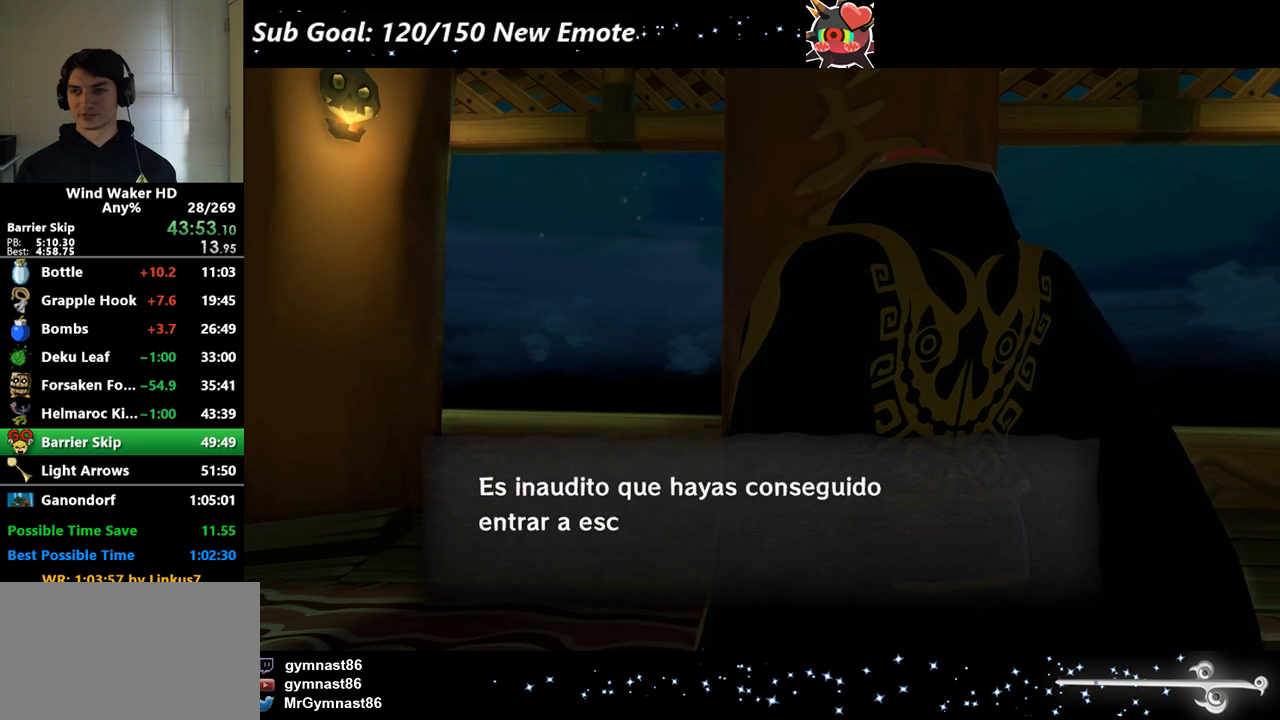
{"buttons": [], "right_stick": "center", "events": [[67, "A", "up"], [67, "B", "down"], [100, "A", "down"], [100, "B", "up"], [200, "A", "up"], [200, "B", "down"], [233, "A", "down"], [233, "B", "up"], [333, "A", "up"], [333, "B", "down"], [367, "A", "down"], [367, "B", "up"], [433, "A", "up"], [433, "B", "down"], [467, "B", "up"]]}